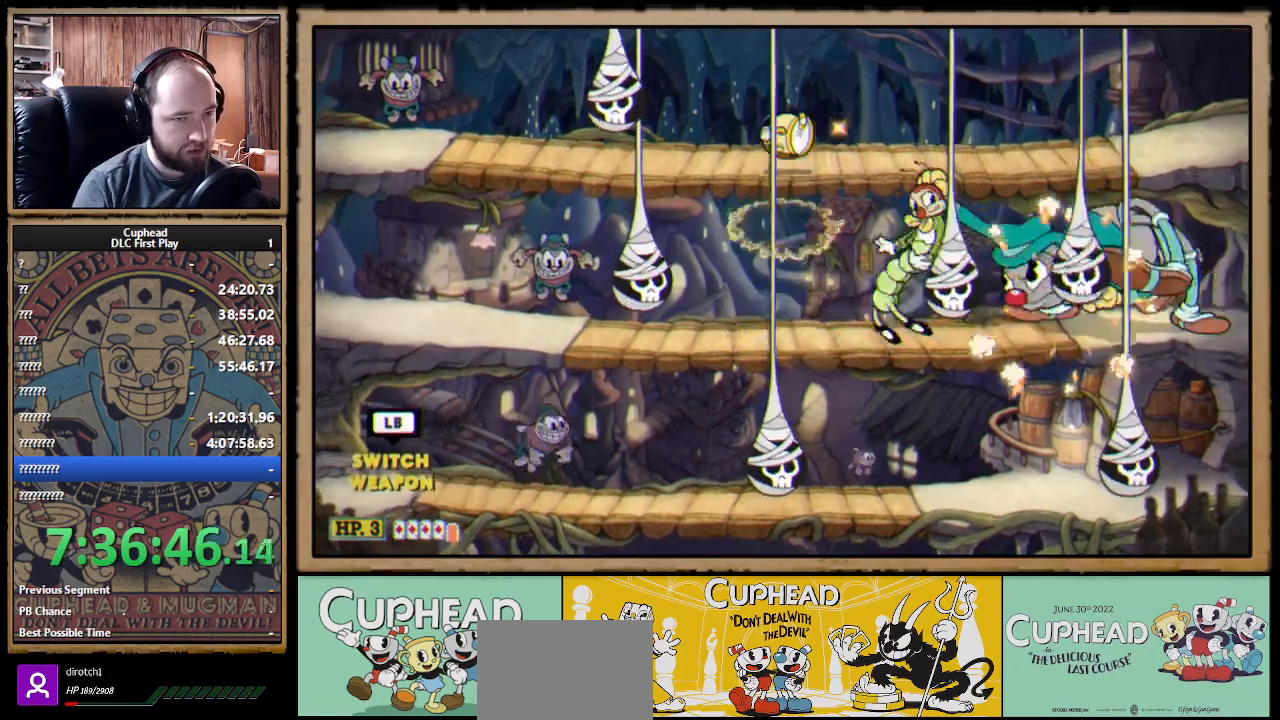
Gameplay with a controller (Xbox layout); each line is a JSON object with the inputs held at the frame after it. "events" lists button and stick changes between this image and that frame as [ms after this image, input, new state], when the widget could be followed in between.
{"buttons": ["A", "X", "R1"], "left_stick": "center", "right_stick": "center", "events": [[150, "left_stick", "right"], [183, "A", "up"], [300, "left_stick", "center"], [400, "A", "down"]]}
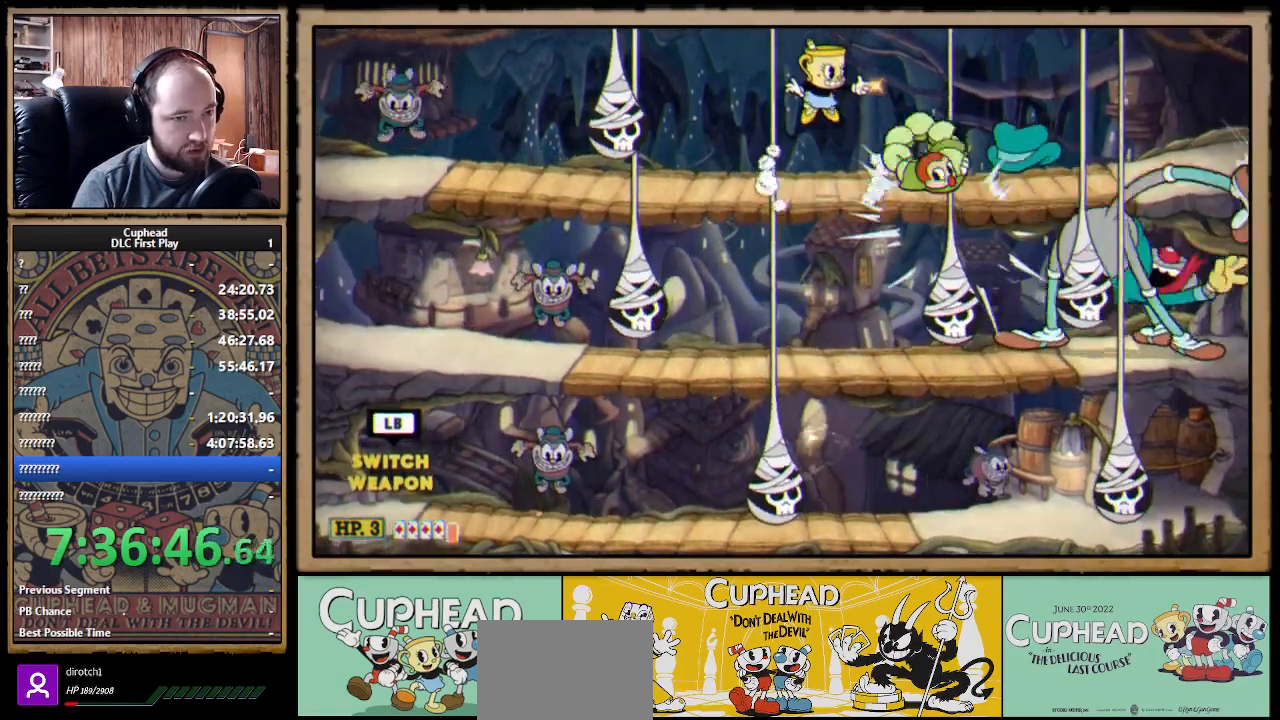
{"buttons": ["X", "R1"], "left_stick": "down-left", "right_stick": "center", "events": [[33, "A", "up"], [50, "left_stick", "right"], [67, "A", "down"], [283, "left_stick", "down-right"], [333, "A", "up"], [500, "left_stick", "down-left"]]}
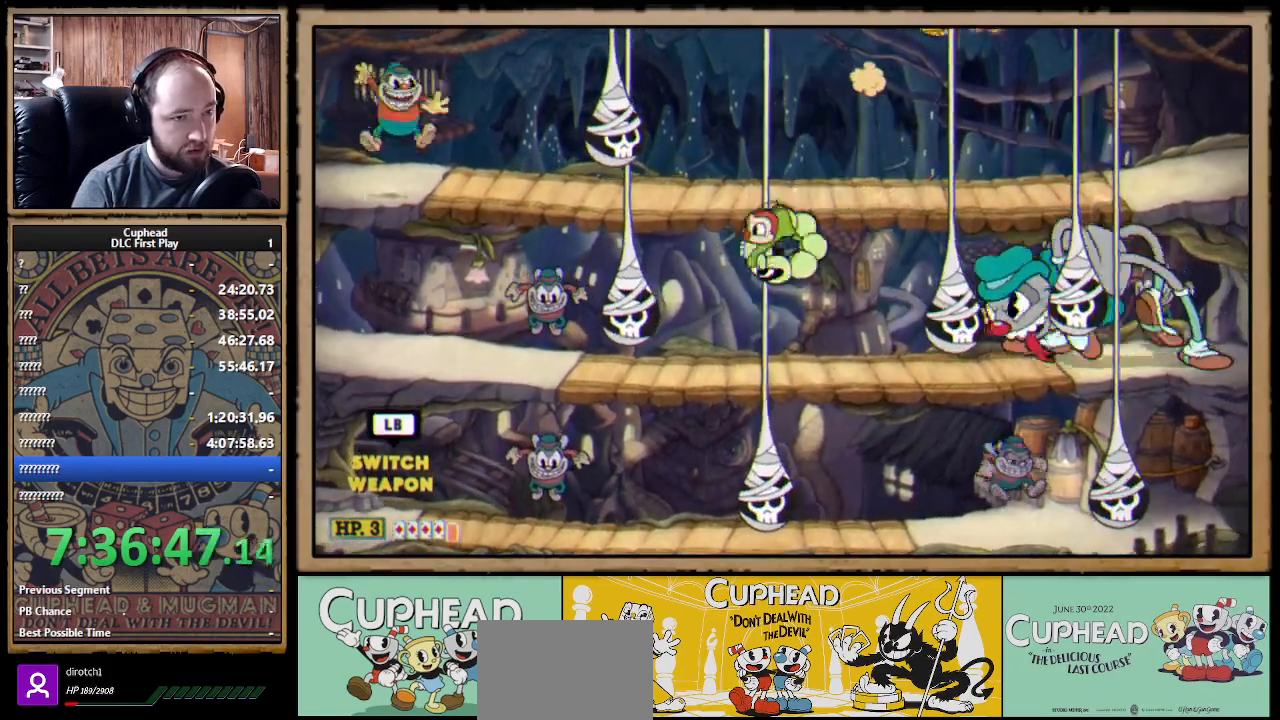
{"buttons": ["X", "R1"], "left_stick": "down", "right_stick": "center", "events": [[67, "left_stick", "left"], [333, "left_stick", "down"], [433, "X", "up"], [500, "X", "down"]]}
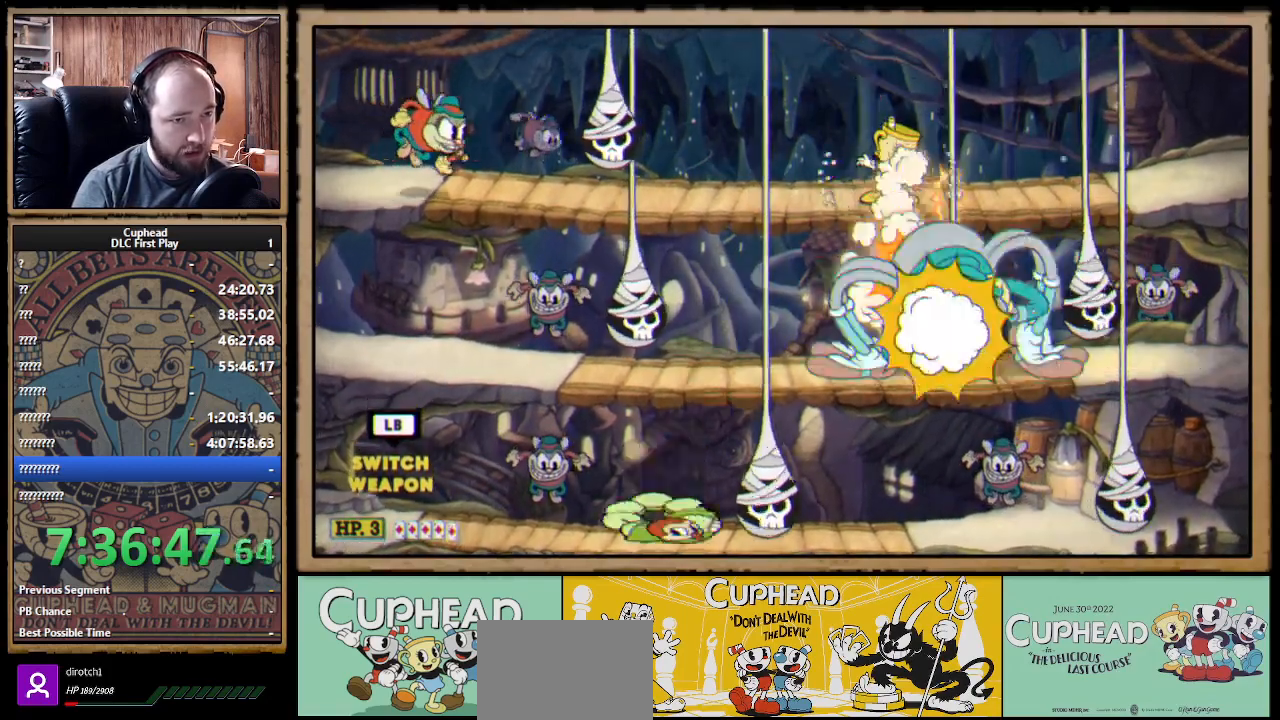
{"buttons": ["X", "R1"], "left_stick": "center", "right_stick": "center", "events": [[133, "left_stick", "left"], [250, "left_stick", "center"], [300, "left_stick", "right"], [350, "A", "down"], [383, "left_stick", "center"], [500, "A", "up"]]}
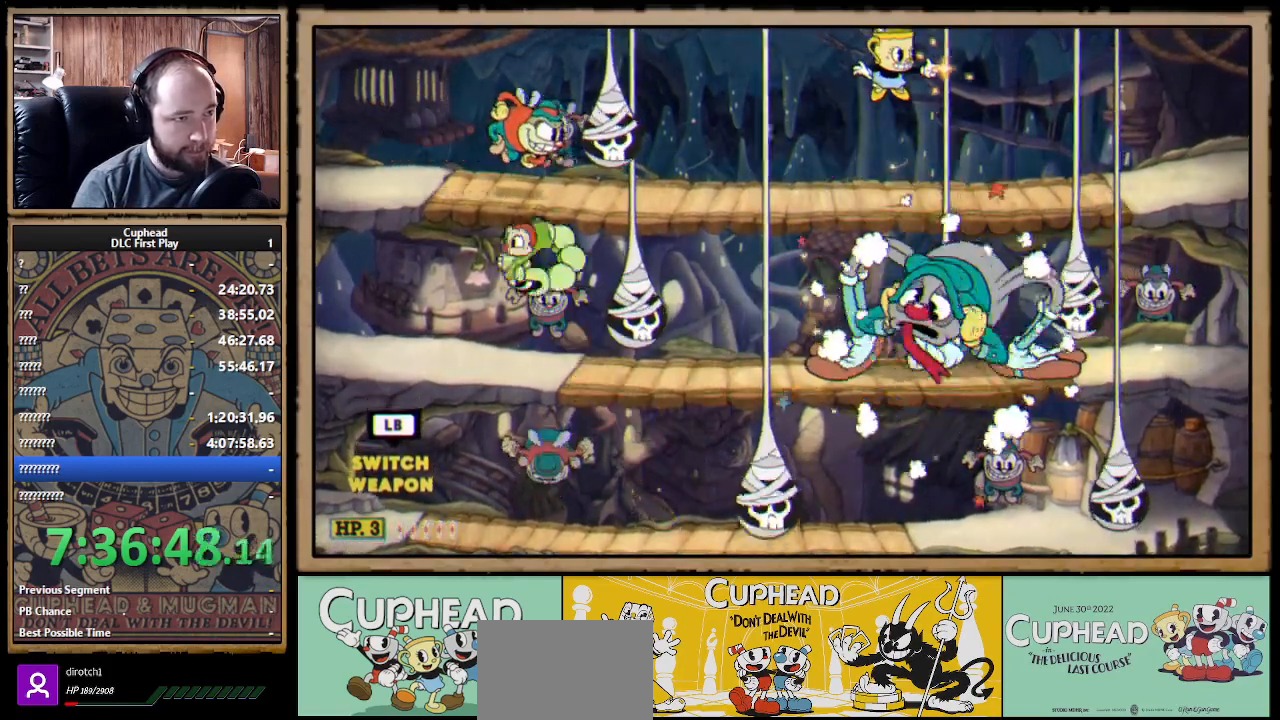
{"buttons": ["X", "R1"], "left_stick": "center", "right_stick": "center", "events": [[83, "left_stick", "up-left"], [283, "left_stick", "center"]]}
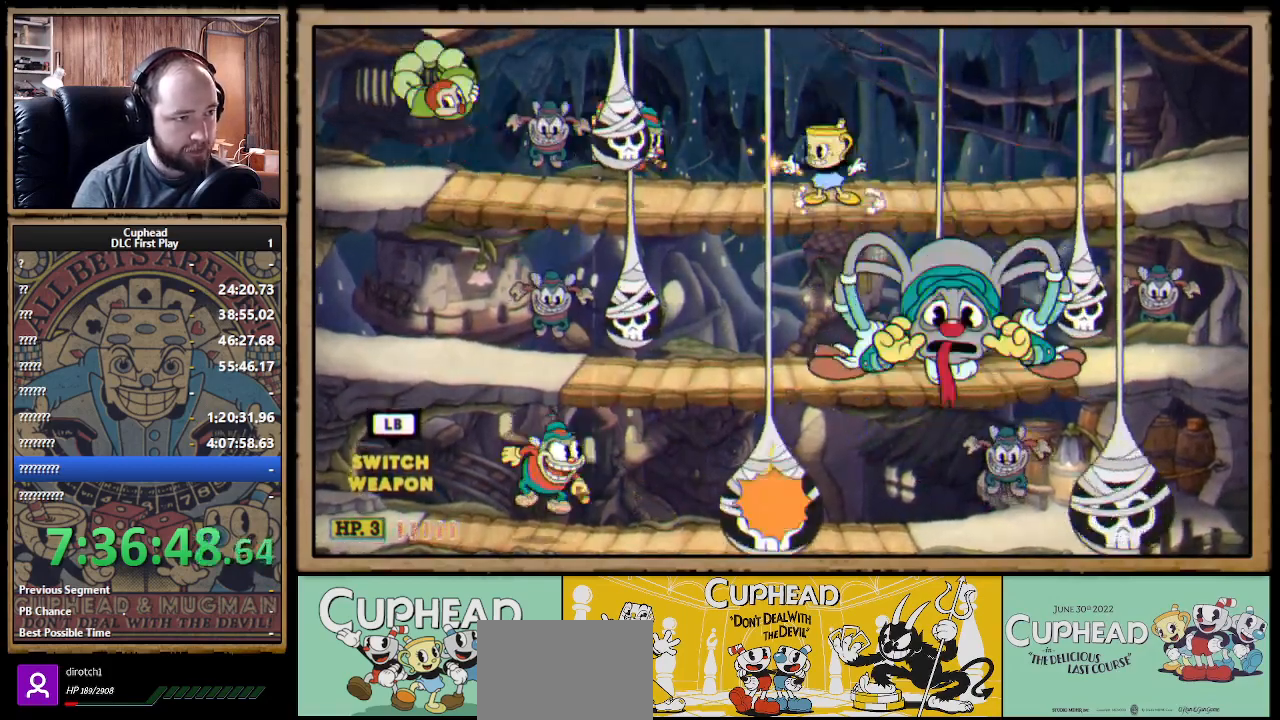
{"buttons": ["X", "R1"], "left_stick": "right", "right_stick": "center", "events": [[233, "X", "up"], [300, "A", "down"], [300, "X", "down"], [433, "left_stick", "right"], [450, "A", "up"]]}
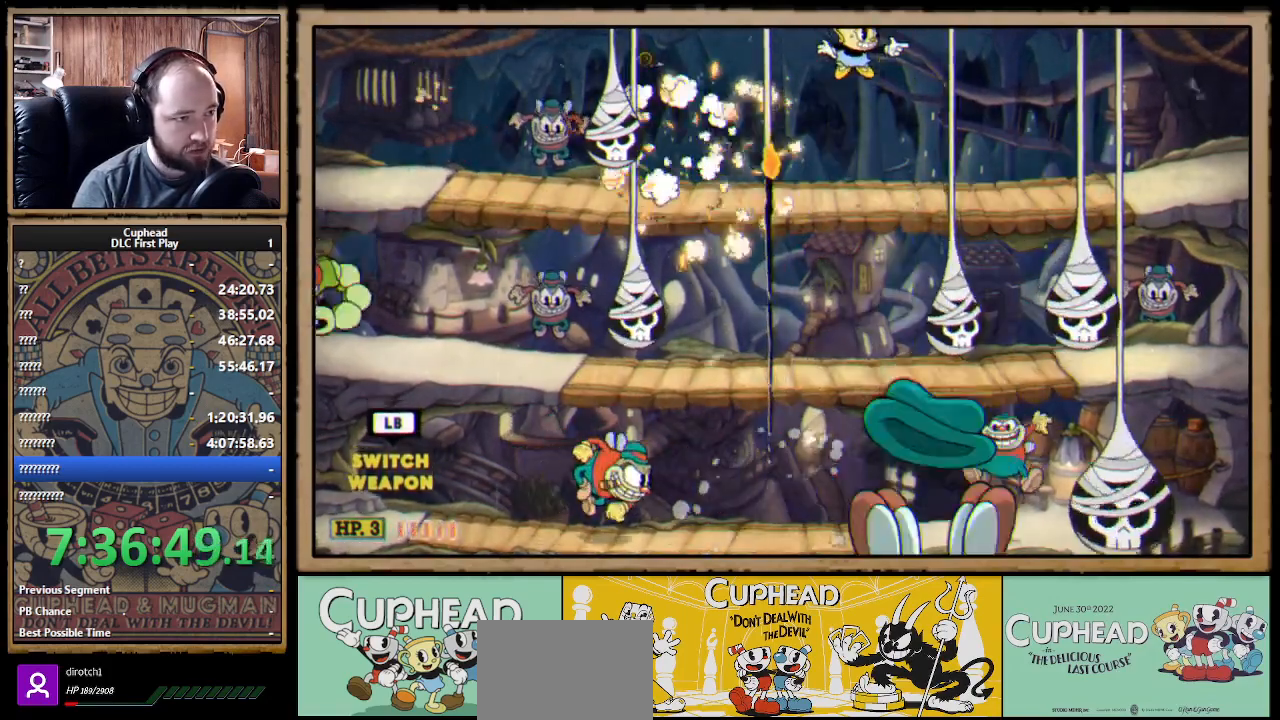
{"buttons": ["X", "R1"], "left_stick": "right", "right_stick": "center", "events": [[100, "A", "down"], [183, "A", "up"]]}
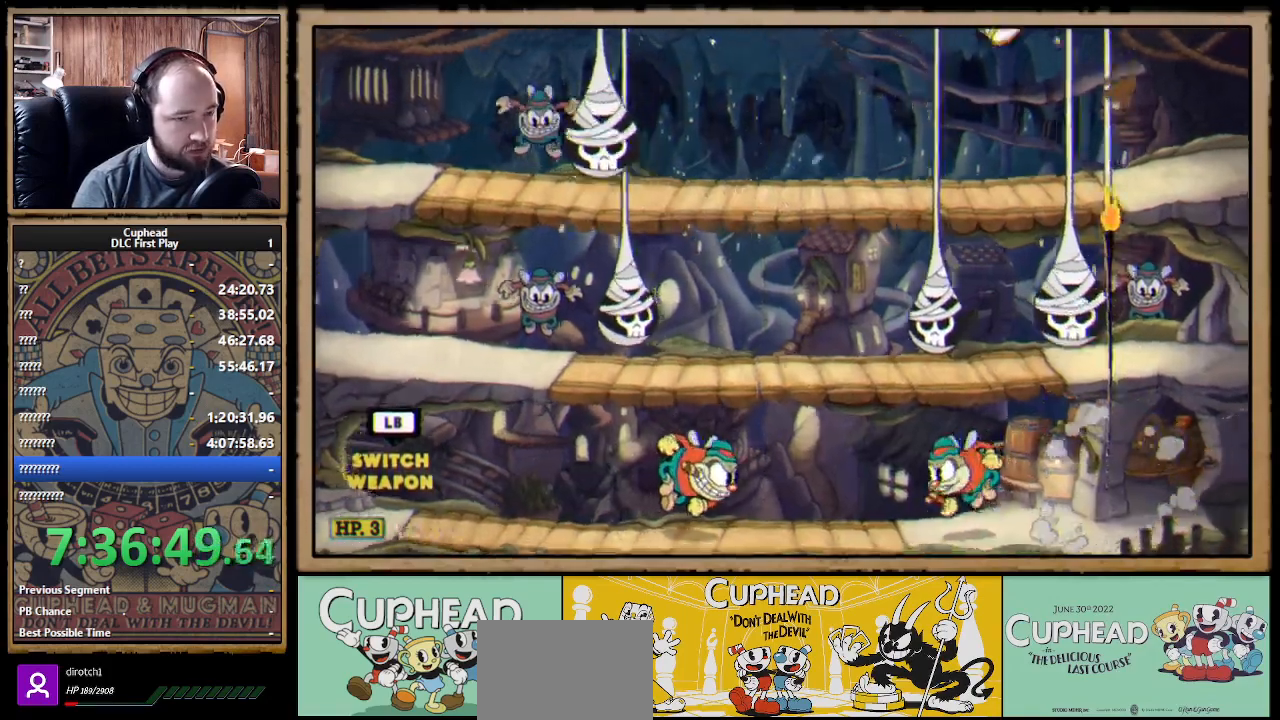
{"buttons": ["A", "X", "R1"], "left_stick": "left", "right_stick": "center", "events": [[100, "left_stick", "left"], [233, "left_stick", "center"], [250, "A", "down"], [367, "A", "up"], [467, "A", "down"], [483, "left_stick", "left"]]}
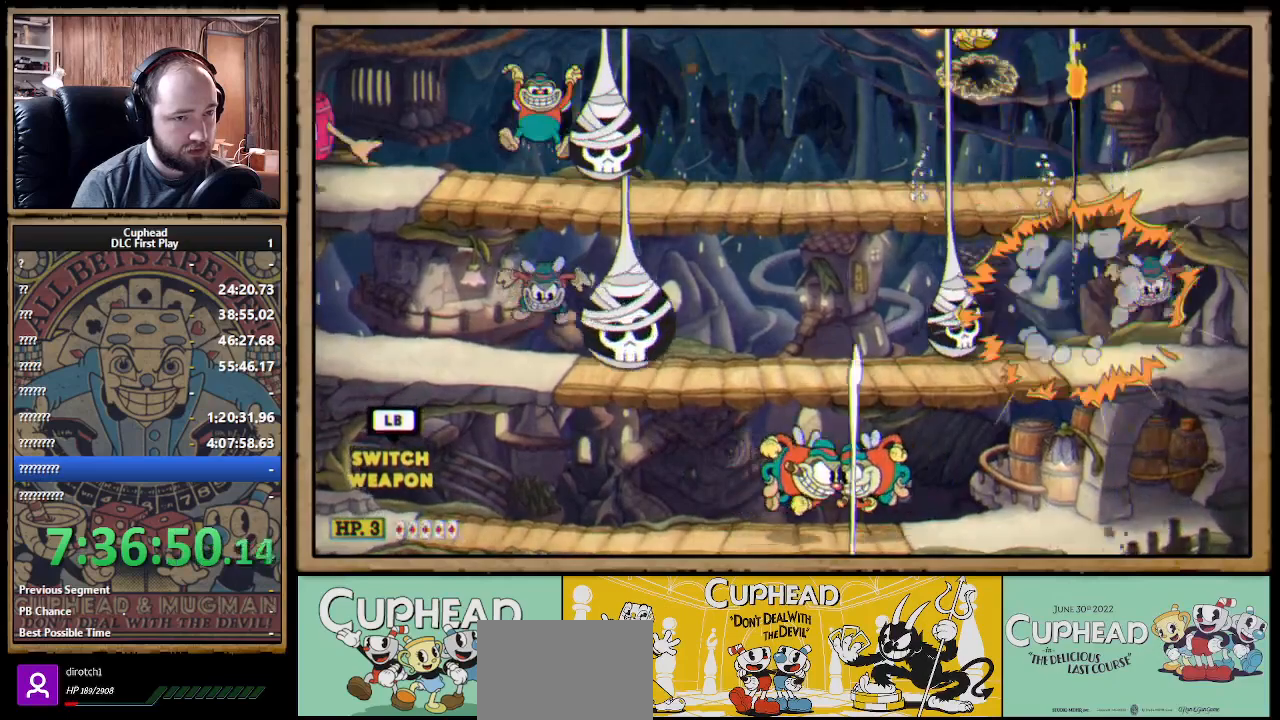
{"buttons": ["X", "R1"], "left_stick": "left", "right_stick": "center", "events": [[100, "A", "up"]]}
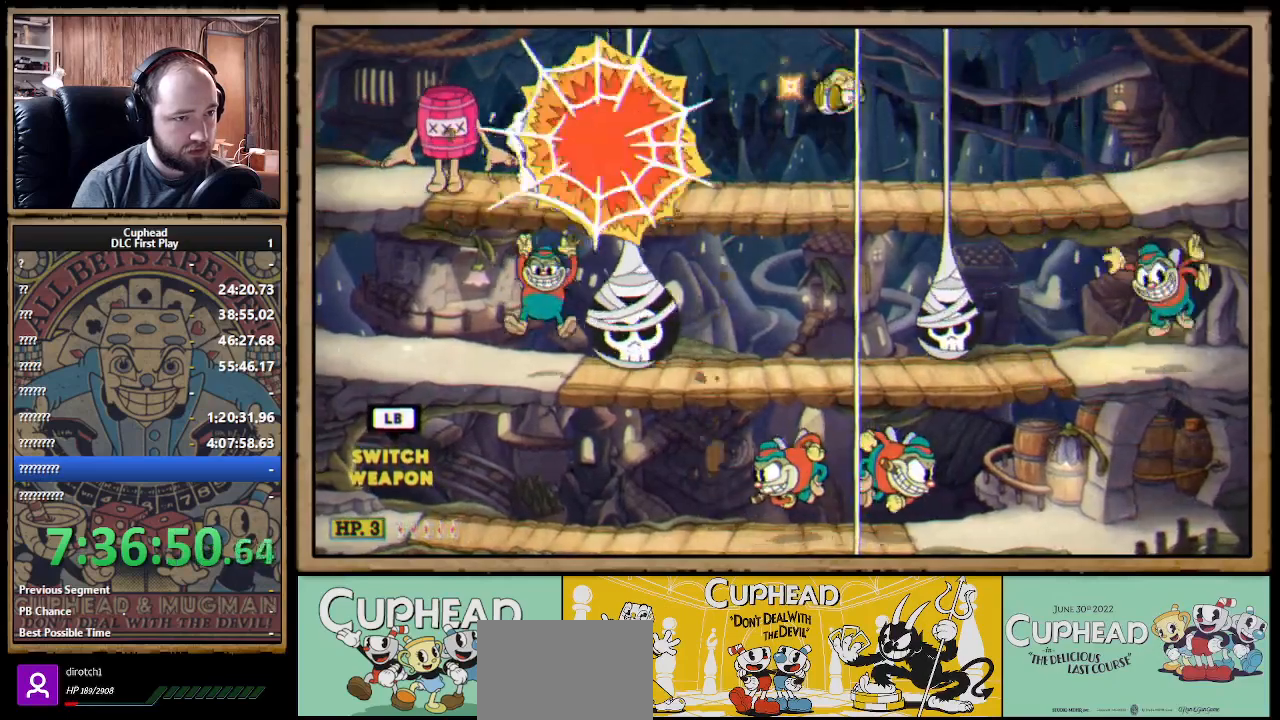
{"buttons": ["X", "R1"], "left_stick": "center", "right_stick": "center", "events": [[100, "left_stick", "center"]]}
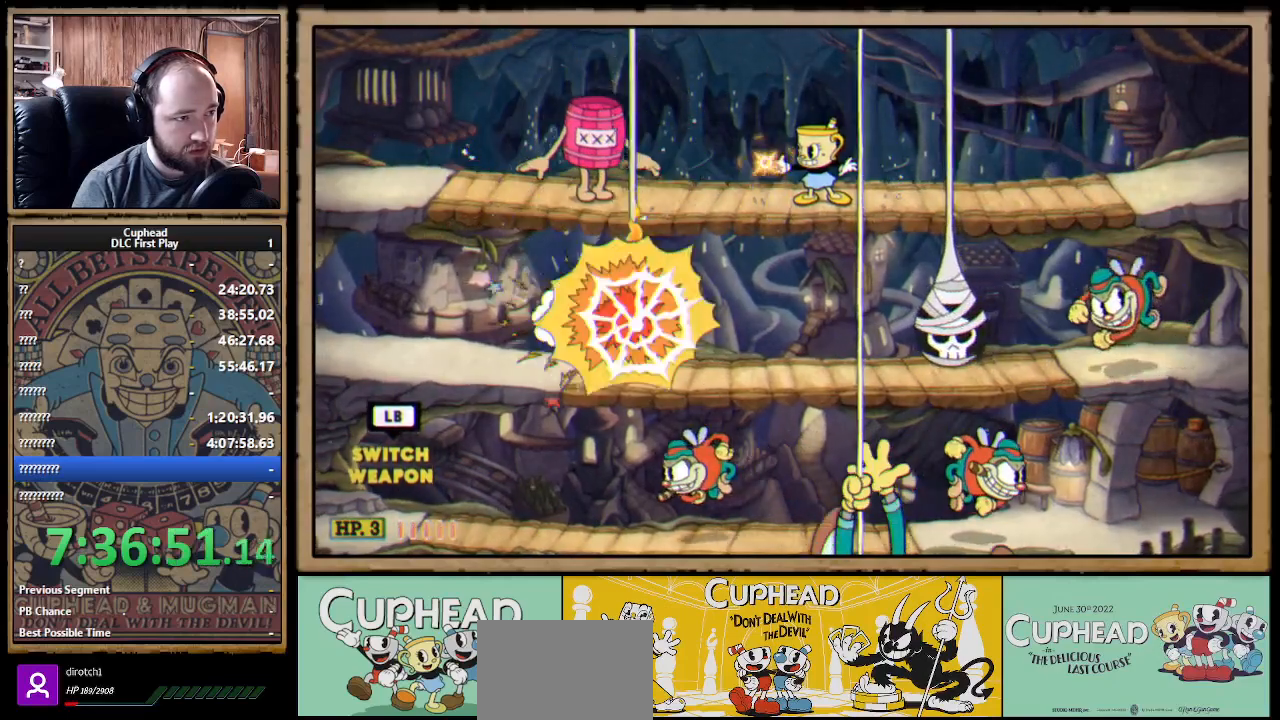
{"buttons": ["X", "R1"], "left_stick": "center", "right_stick": "center", "events": []}
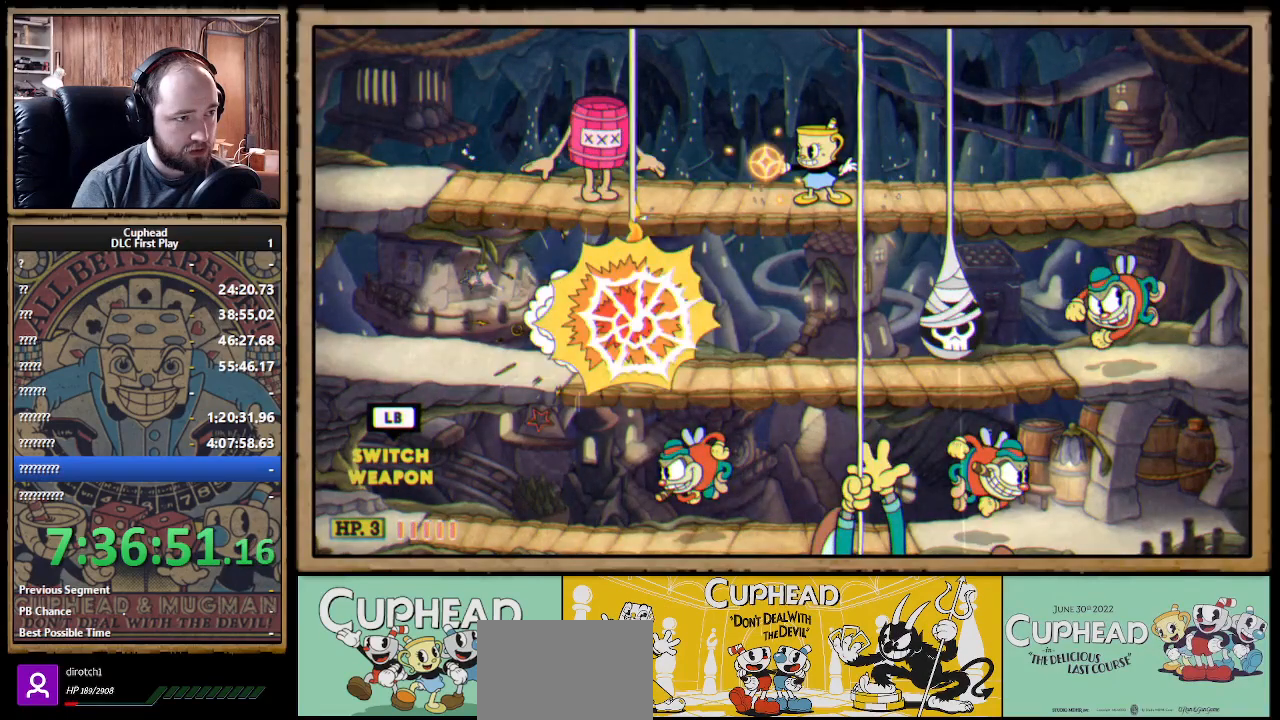
{"buttons": ["X", "R1"], "left_stick": "center", "right_stick": "center", "events": []}
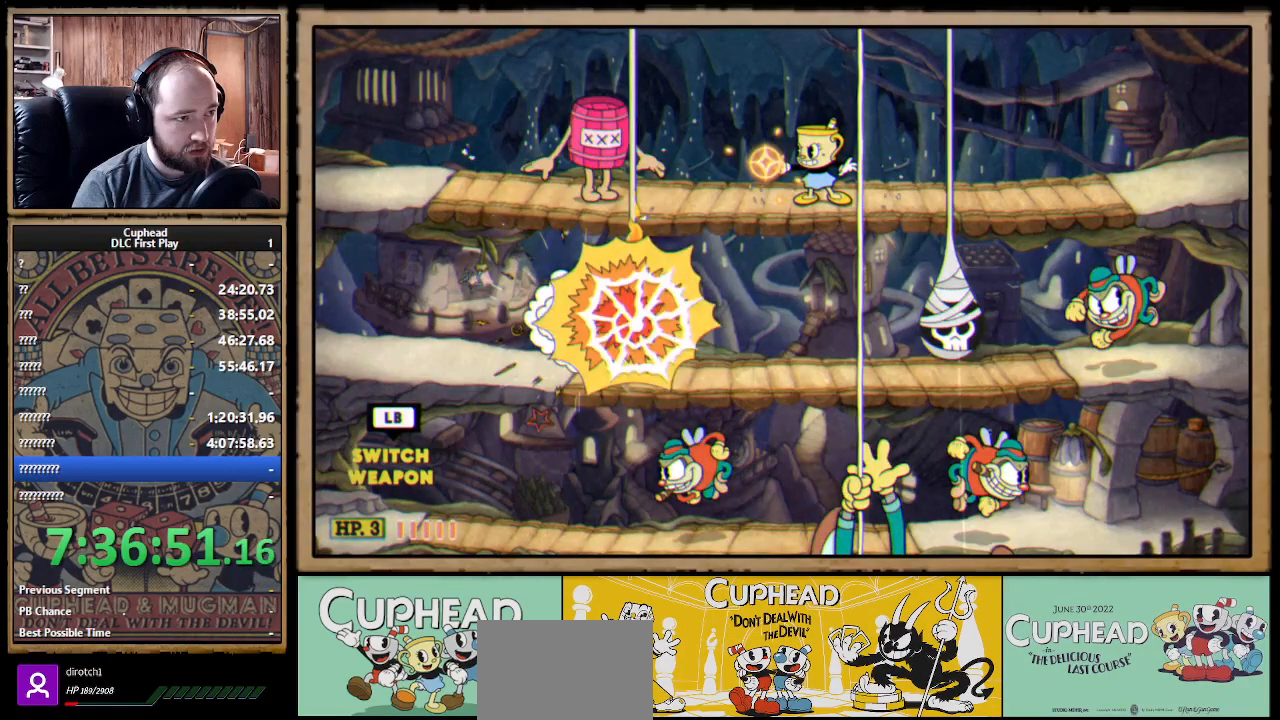
{"buttons": ["X", "R1"], "left_stick": "center", "right_stick": "center", "events": []}
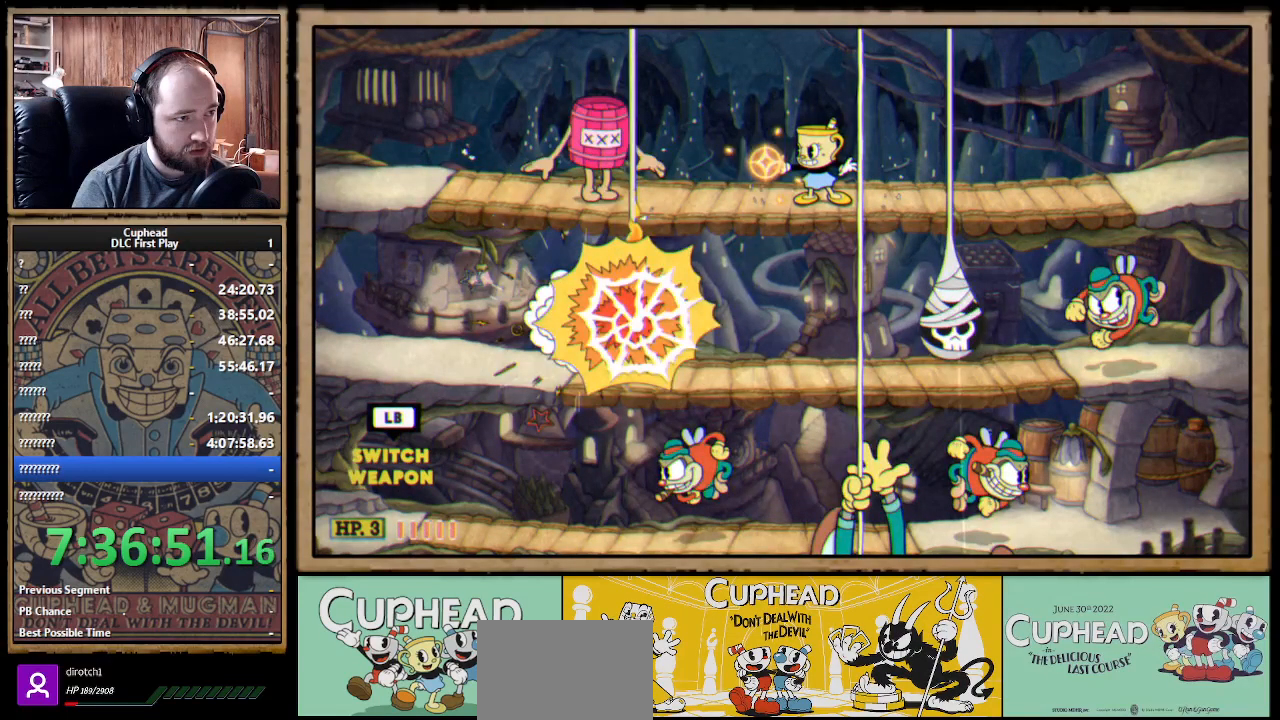
{"buttons": ["X", "R1"], "left_stick": "center", "right_stick": "center", "events": []}
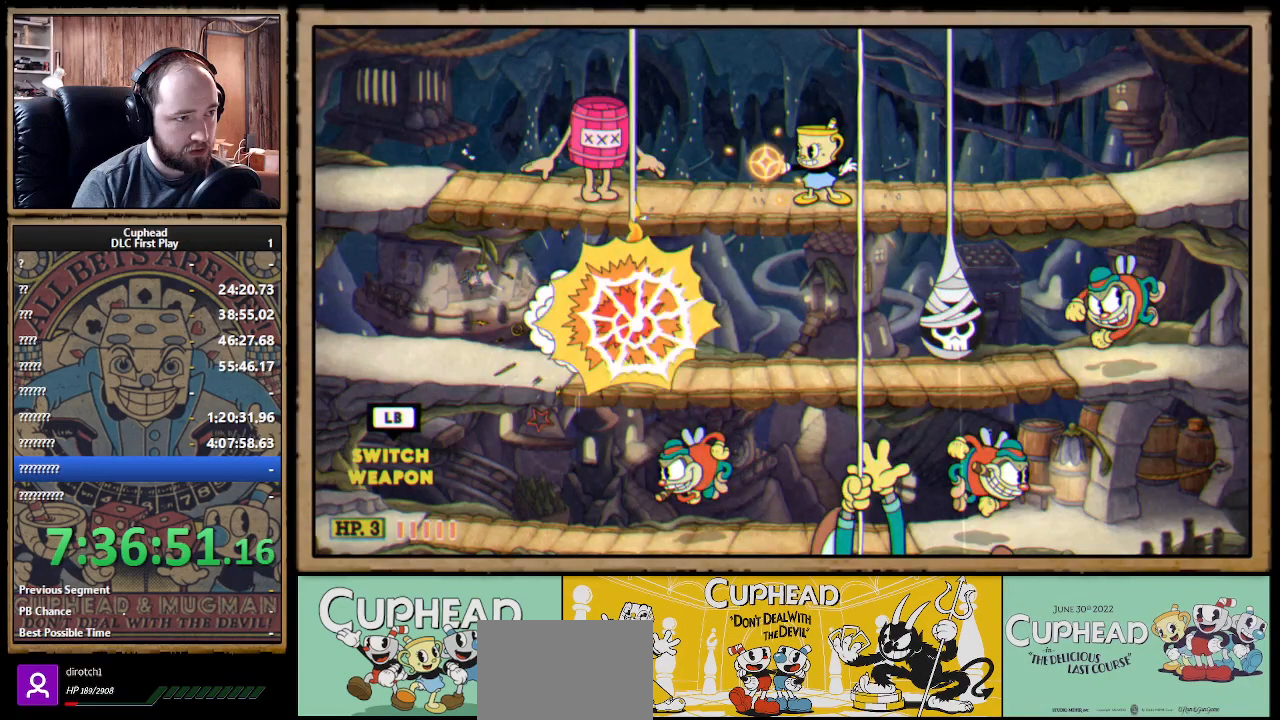
{"buttons": ["X", "R1"], "left_stick": "left", "right_stick": "center", "events": [[17, "left_stick", "left"]]}
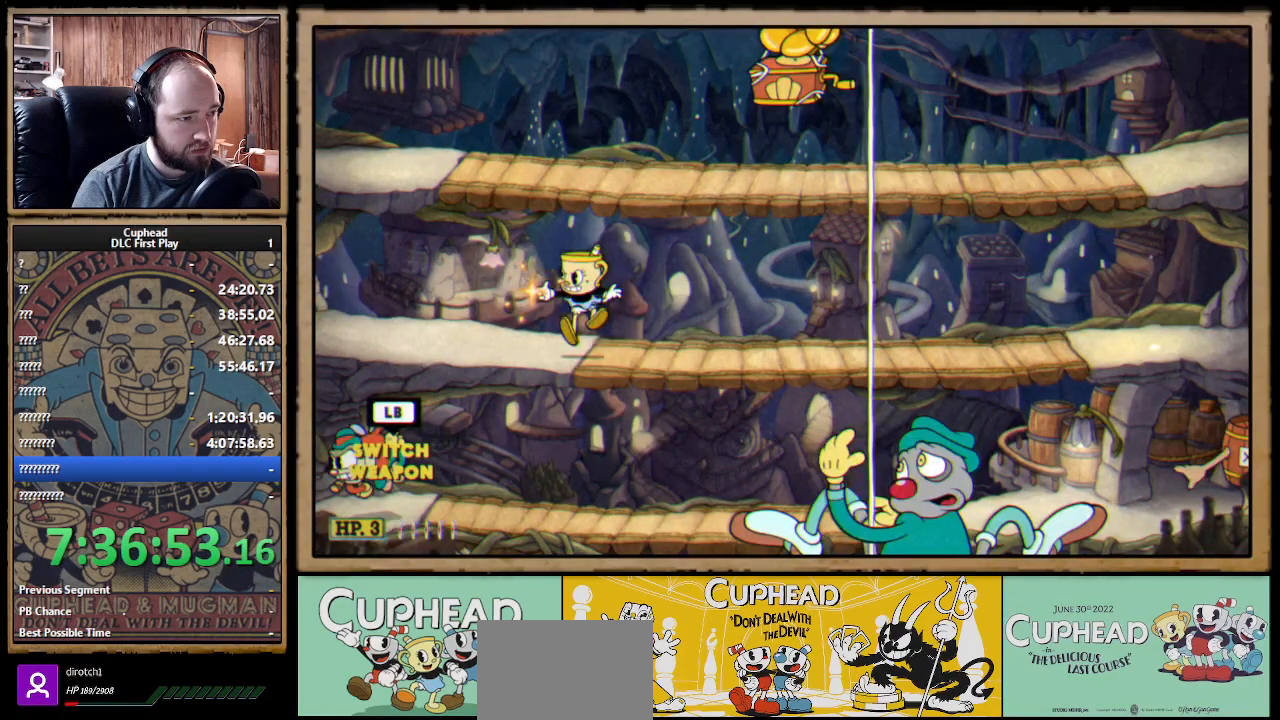
{"buttons": ["X", "R1"], "left_stick": "left", "right_stick": "center", "events": []}
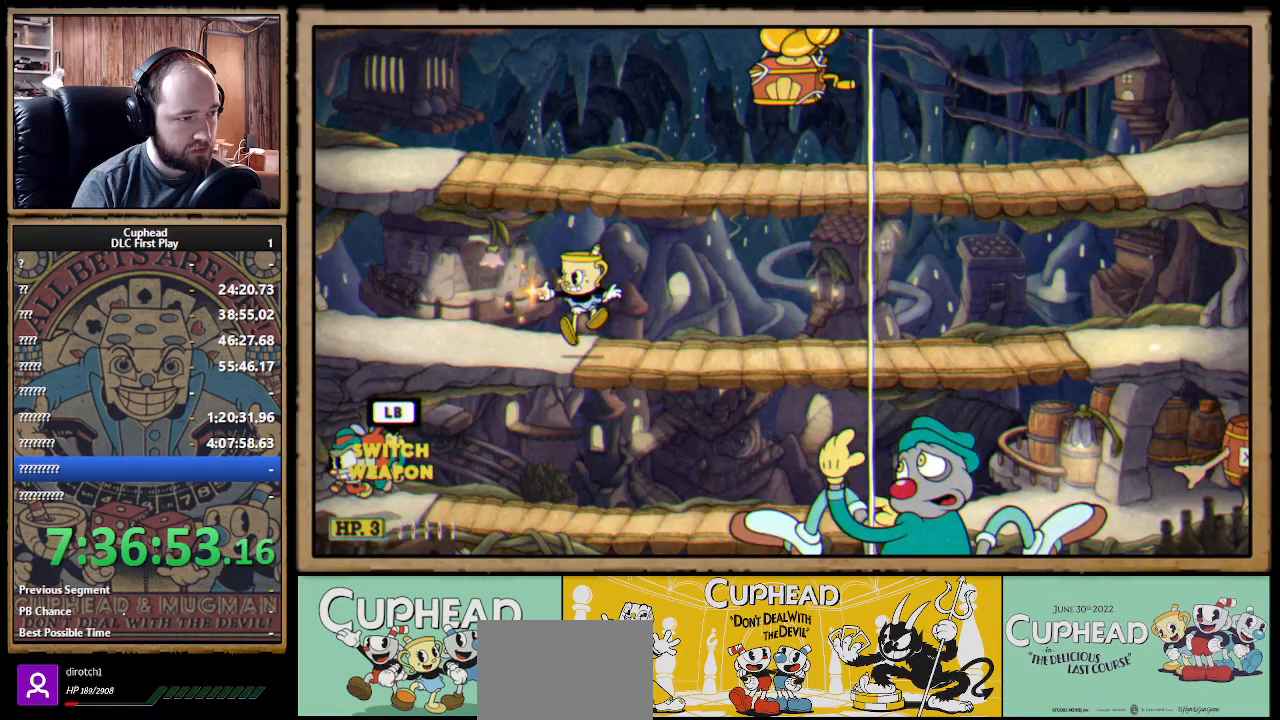
{"buttons": ["X", "R1"], "left_stick": "left", "right_stick": "center", "events": []}
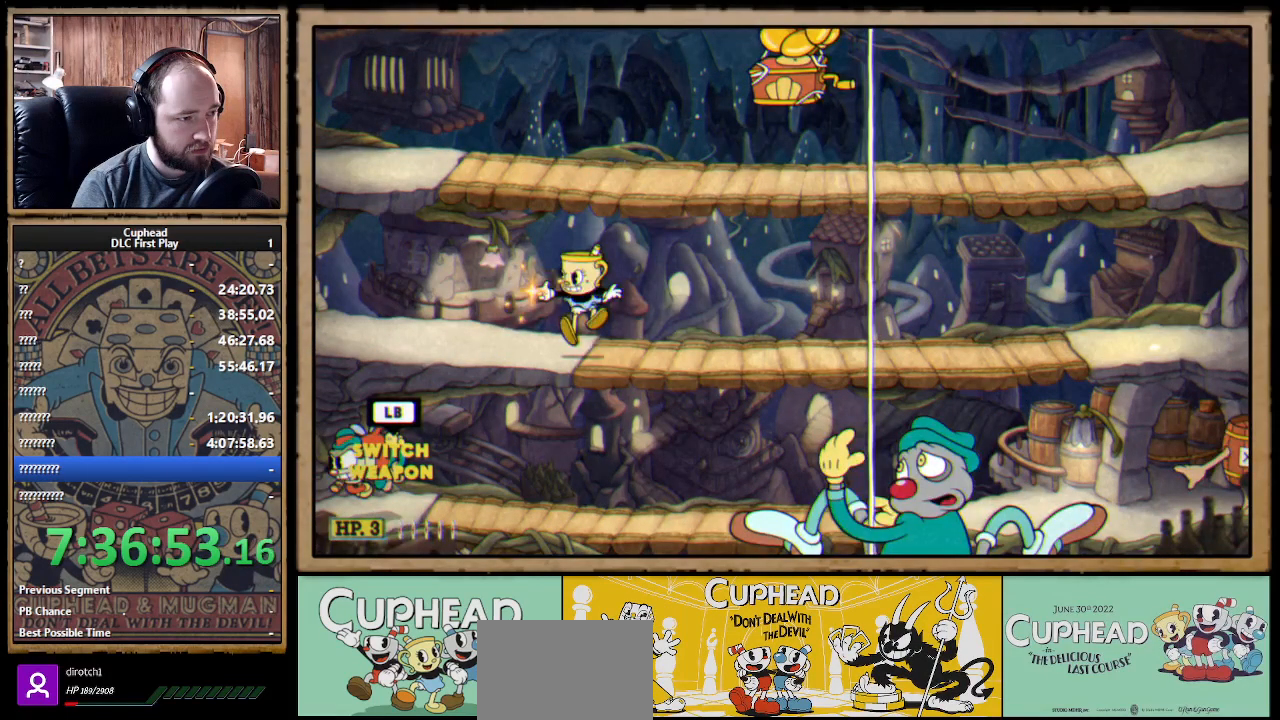
{"buttons": ["X", "R1"], "left_stick": "left", "right_stick": "center", "events": []}
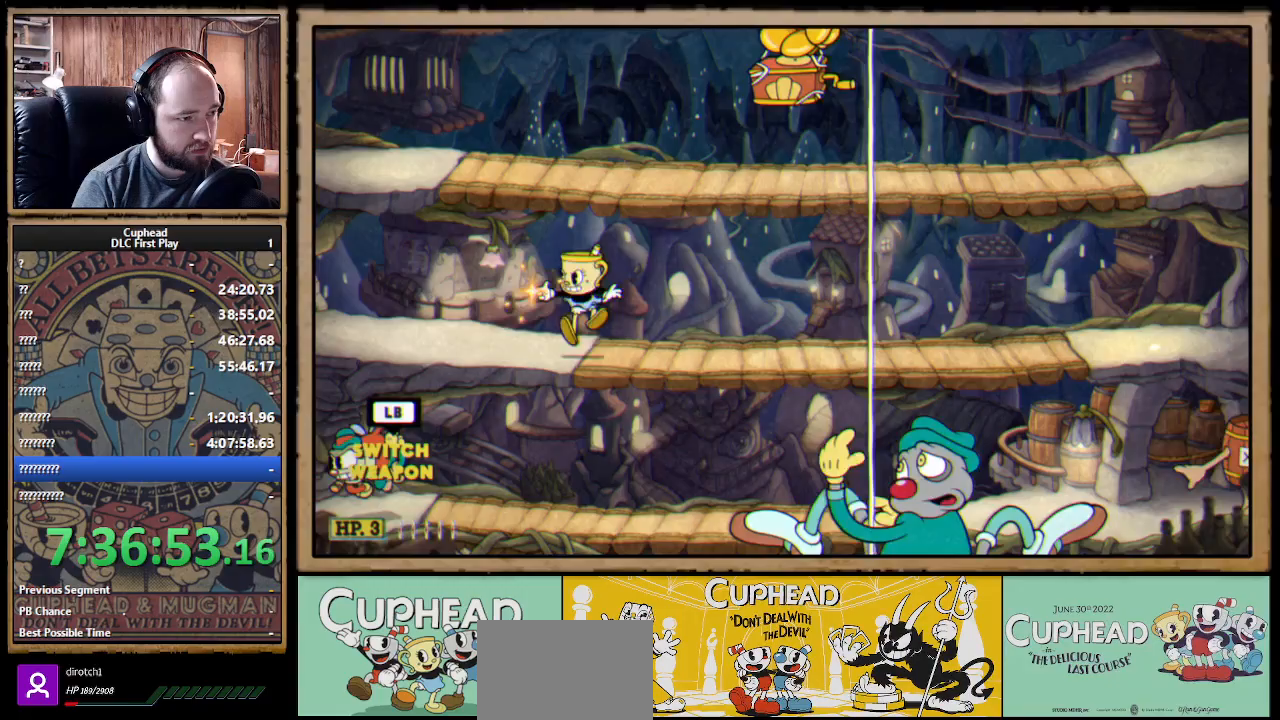
{"buttons": ["X"], "left_stick": "right", "right_stick": "center", "events": [[17, "left_stick", "center"], [150, "left_stick", "right"], [317, "R1", "up"], [317, "X", "up"], [383, "X", "down"]]}
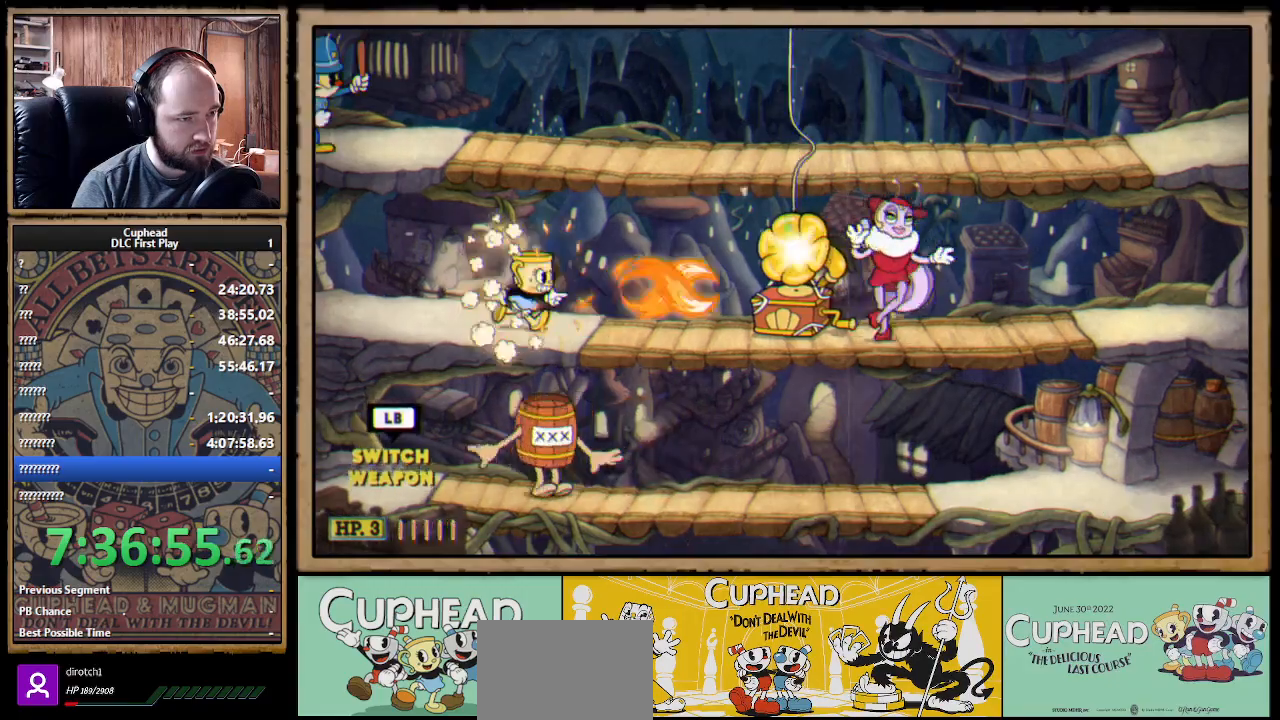
{"buttons": ["X"], "left_stick": "right", "right_stick": "center", "events": [[217, "A", "down"], [283, "A", "up"], [283, "Y", "down"], [333, "L1", "down"], [333, "Y", "up"], [417, "L1", "up"]]}
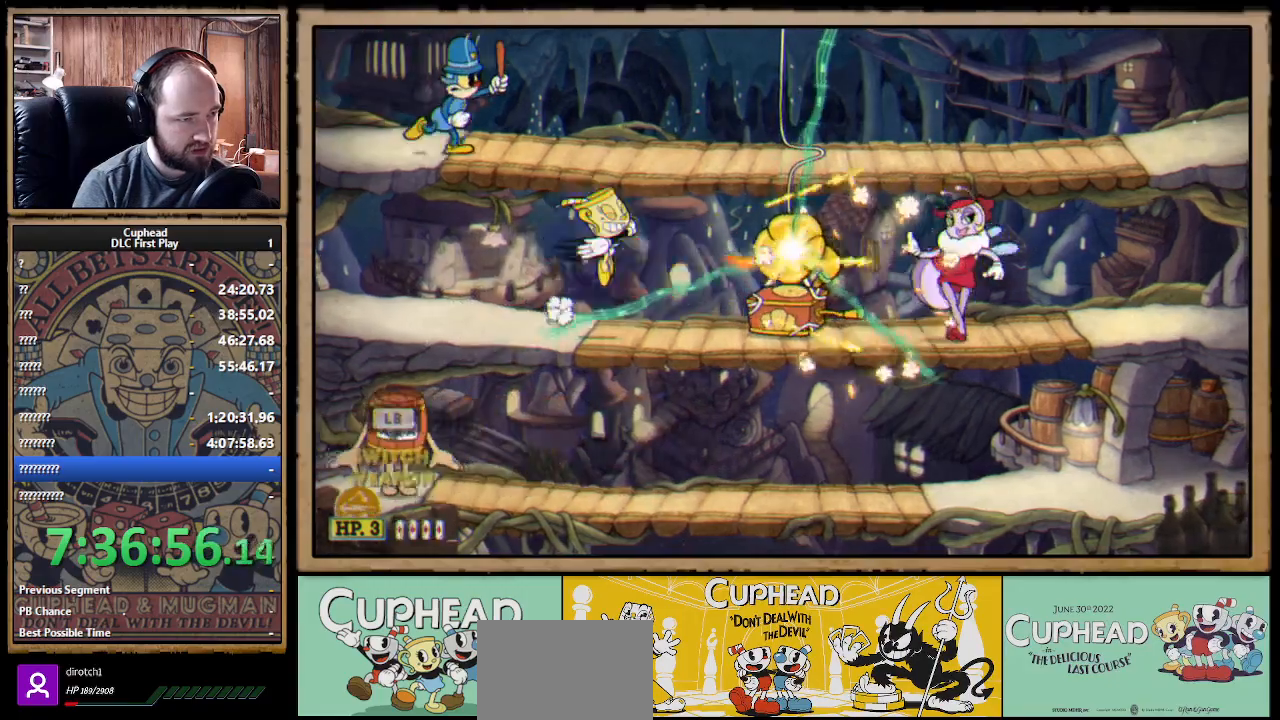
{"buttons": ["X"], "left_stick": "right", "right_stick": "center", "events": [[100, "L1", "down"], [233, "L1", "up"], [317, "left_stick", "center"], [483, "left_stick", "right"]]}
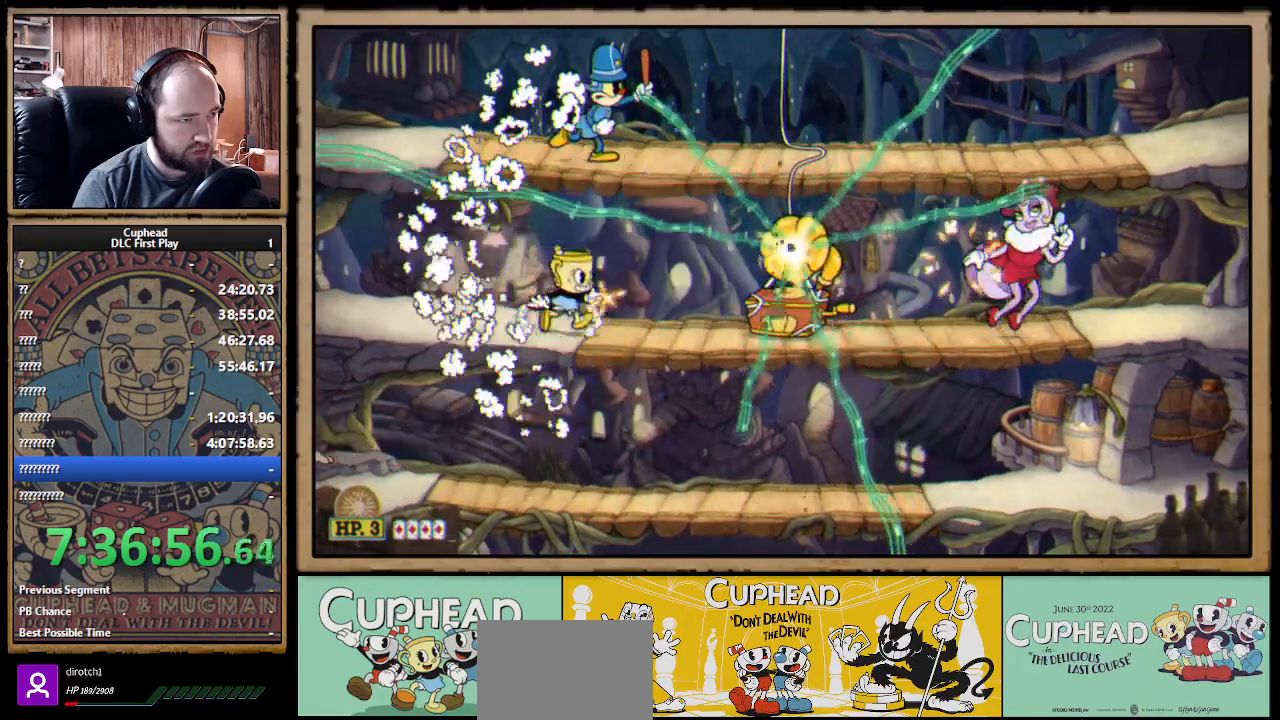
{"buttons": ["X", "L1"], "left_stick": "center", "right_stick": "center", "events": [[17, "A", "down"], [50, "Y", "down"], [67, "A", "up"], [133, "L1", "down"], [150, "Y", "up"], [150, "left_stick", "center"], [233, "L1", "up"], [383, "L1", "down"]]}
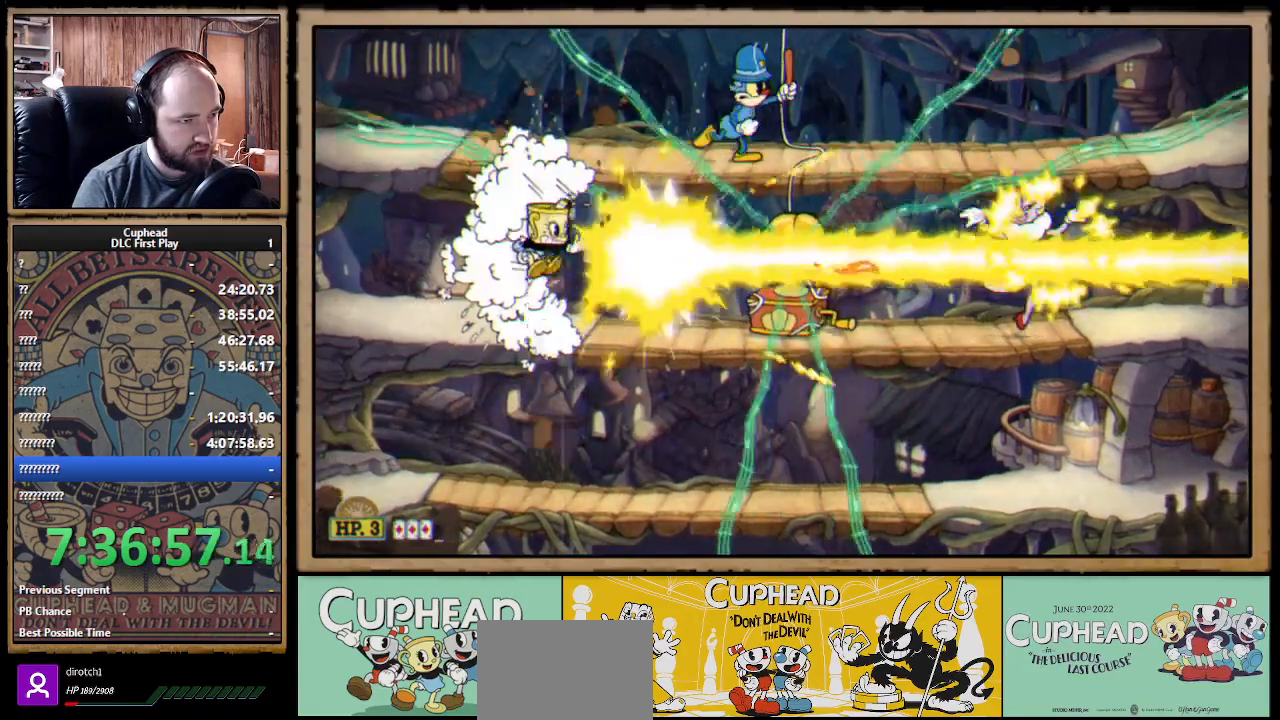
{"buttons": ["X"], "left_stick": "center", "right_stick": "center", "events": [[17, "L1", "up"], [150, "left_stick", "right"], [300, "A", "down"], [300, "left_stick", "center"], [317, "Y", "down"], [333, "A", "up"], [367, "L1", "down"], [367, "X", "up"], [400, "X", "down"], [433, "Y", "up"], [450, "L1", "up"]]}
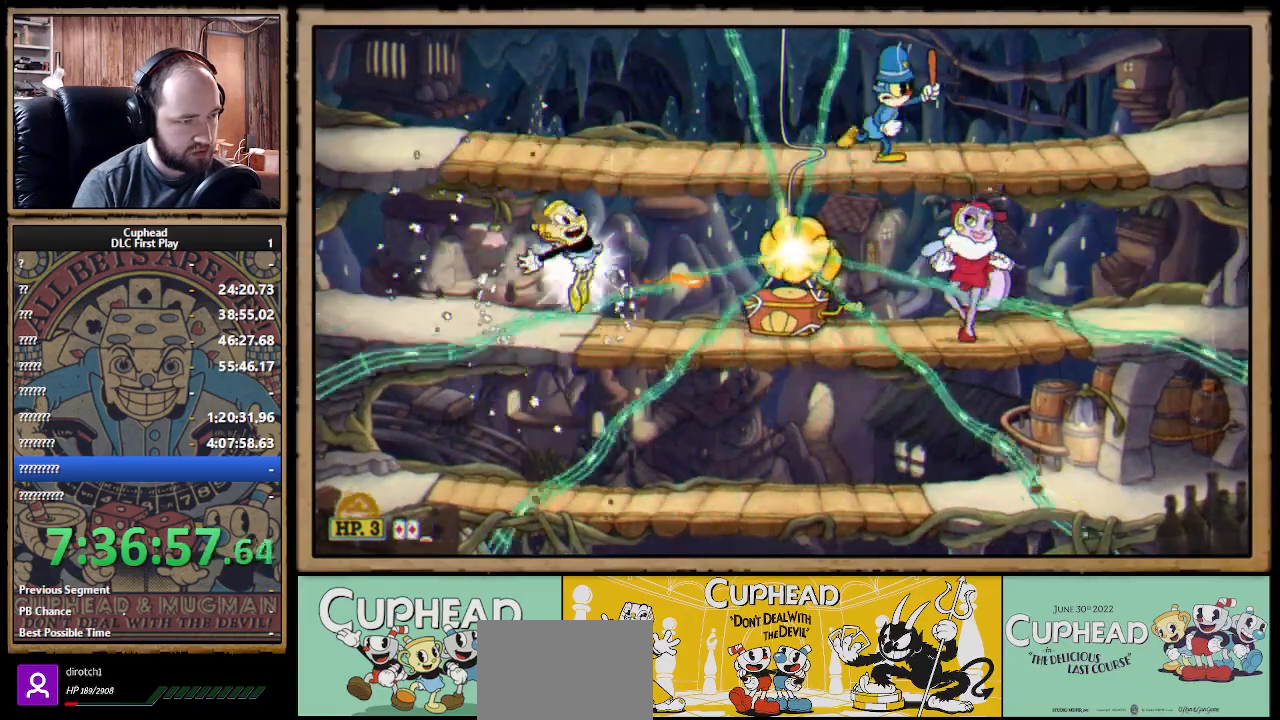
{"buttons": ["X"], "left_stick": "right", "right_stick": "center", "events": [[133, "L1", "down"], [250, "L1", "up"], [500, "left_stick", "right"]]}
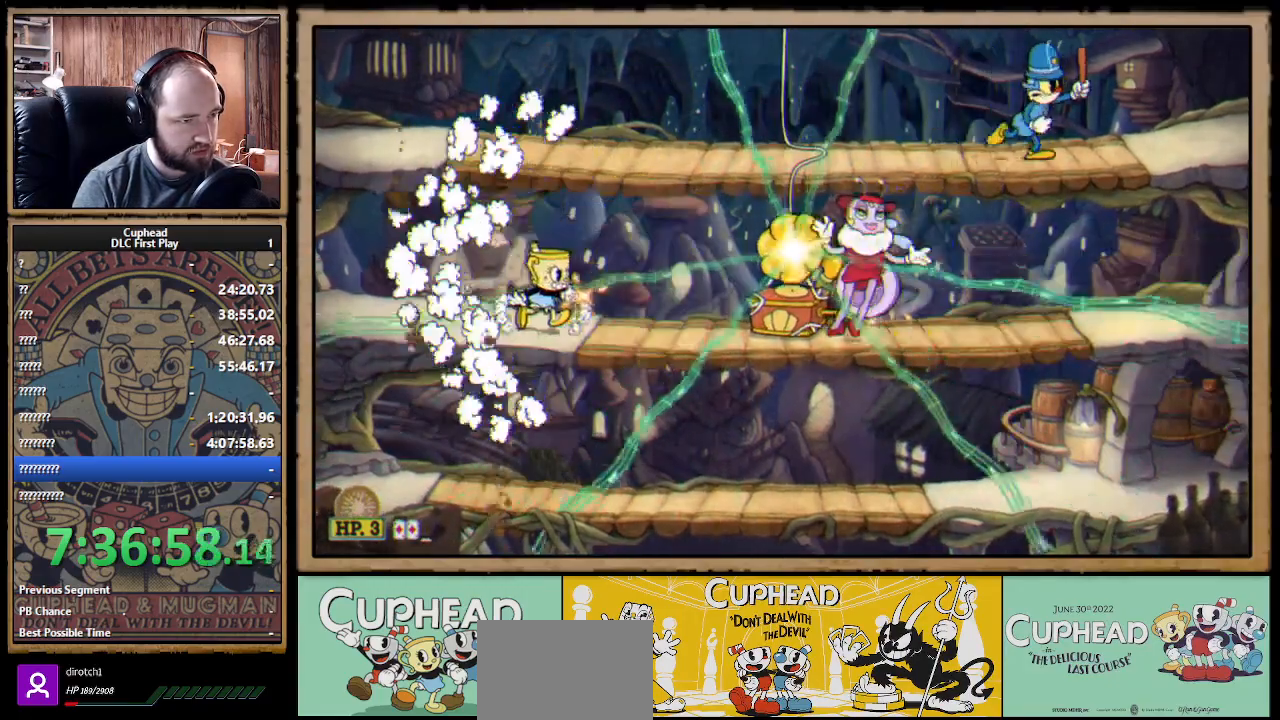
{"buttons": ["X", "L1"], "left_stick": "center", "right_stick": "center", "events": [[50, "A", "down"], [83, "left_stick", "center"], [117, "A", "up"], [117, "Y", "down"], [183, "L1", "down"], [217, "Y", "up"], [317, "L1", "up"], [483, "L1", "down"]]}
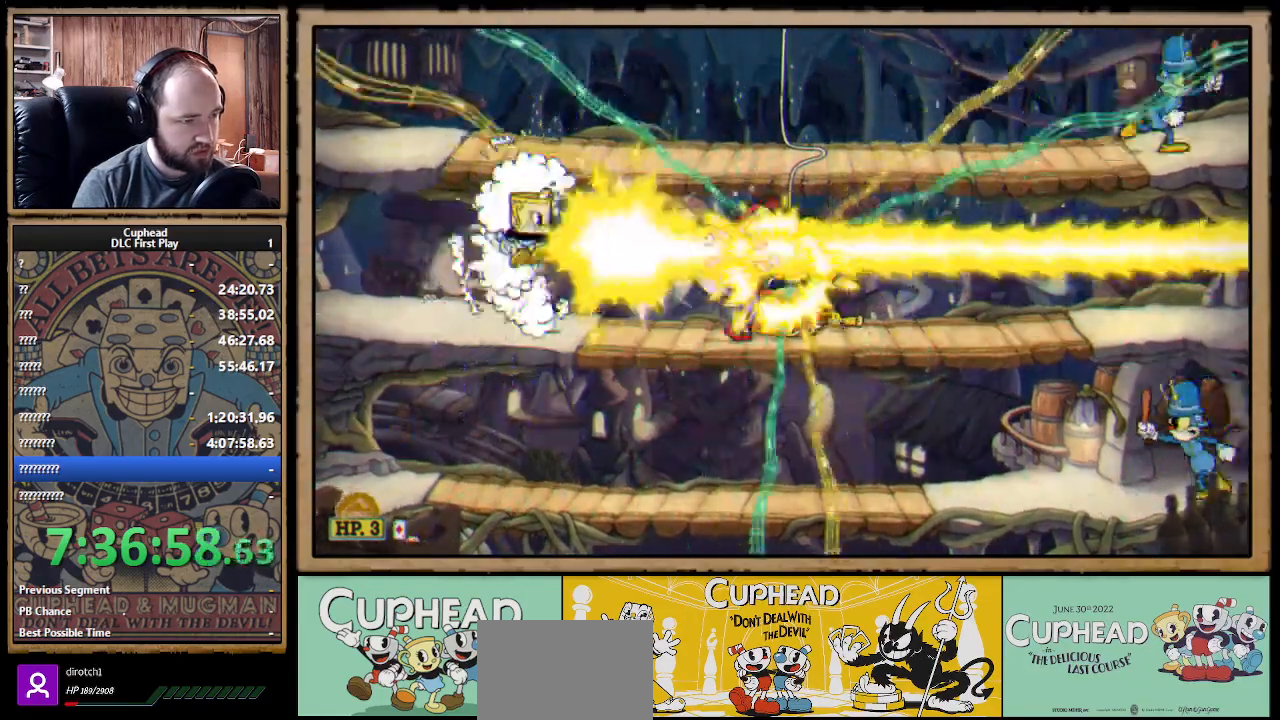
{"buttons": ["A", "X"], "left_stick": "center", "right_stick": "center", "events": [[117, "L1", "up"], [433, "A", "down"]]}
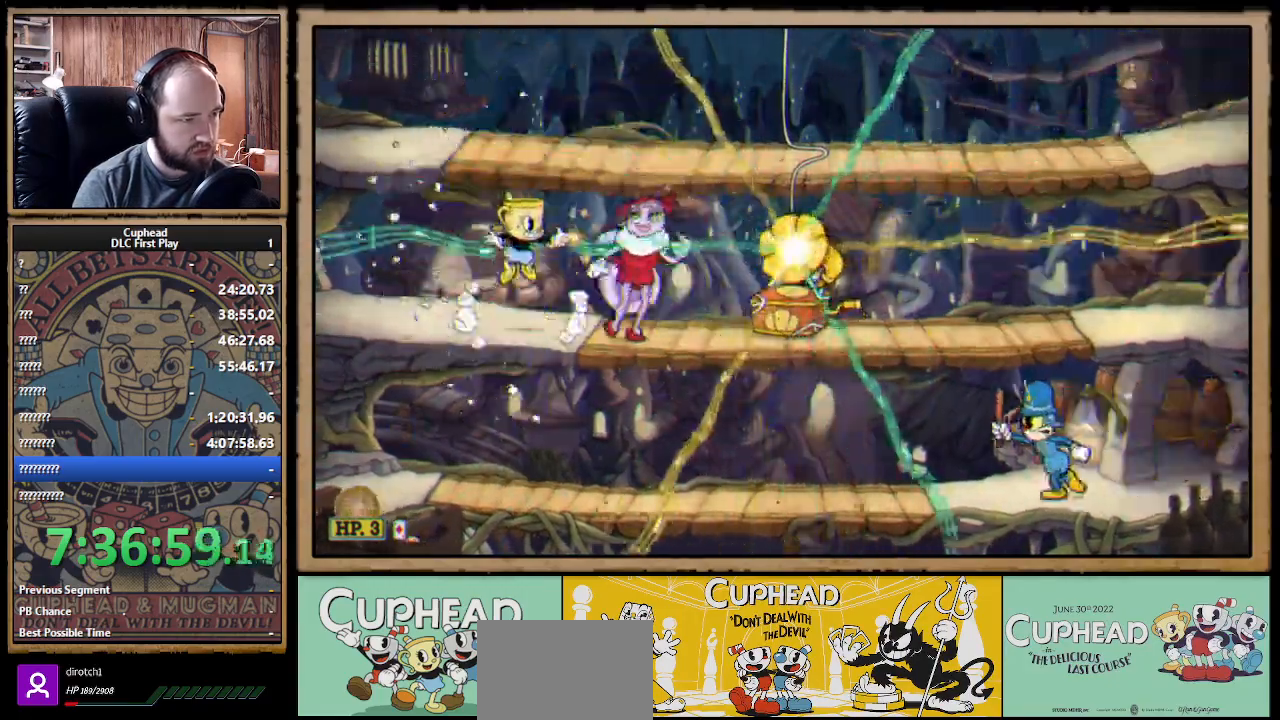
{"buttons": ["X"], "left_stick": "right", "right_stick": "center", "events": [[50, "A", "up"], [133, "A", "down"], [183, "left_stick", "right"], [333, "A", "up"]]}
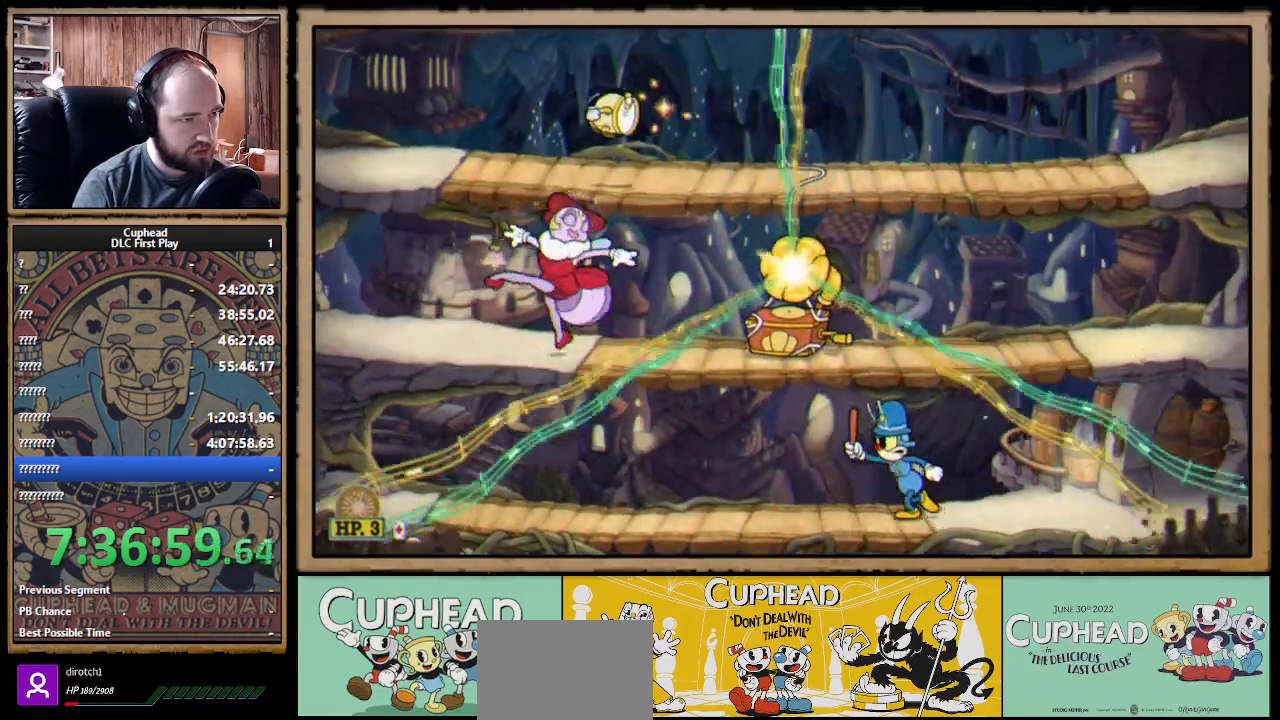
{"buttons": ["X", "R1"], "left_stick": "down-left", "right_stick": "center", "events": [[467, "R1", "down"], [500, "left_stick", "down-left"]]}
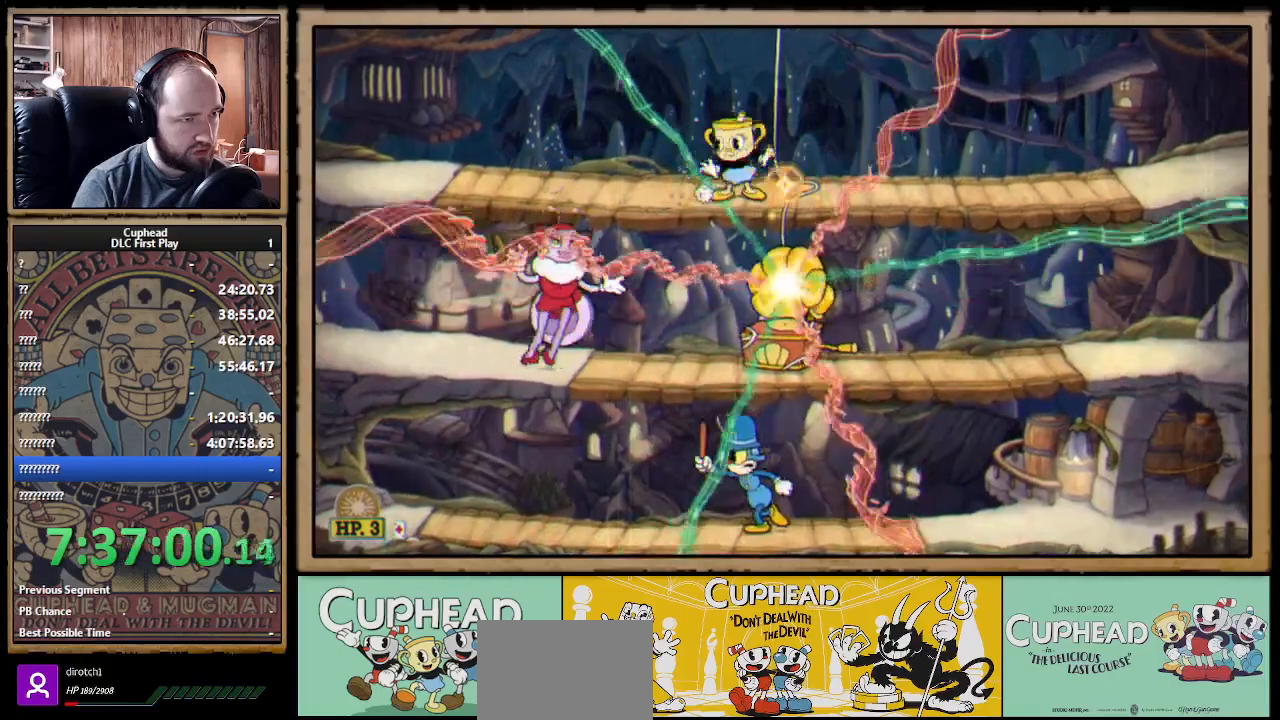
{"buttons": ["X"], "left_stick": "down-right", "right_stick": "center", "events": [[67, "X", "up"], [150, "X", "down"], [167, "left_stick", "down-right"], [250, "R1", "up"], [300, "A", "down"], [383, "B", "down"], [467, "A", "up"], [467, "B", "up"]]}